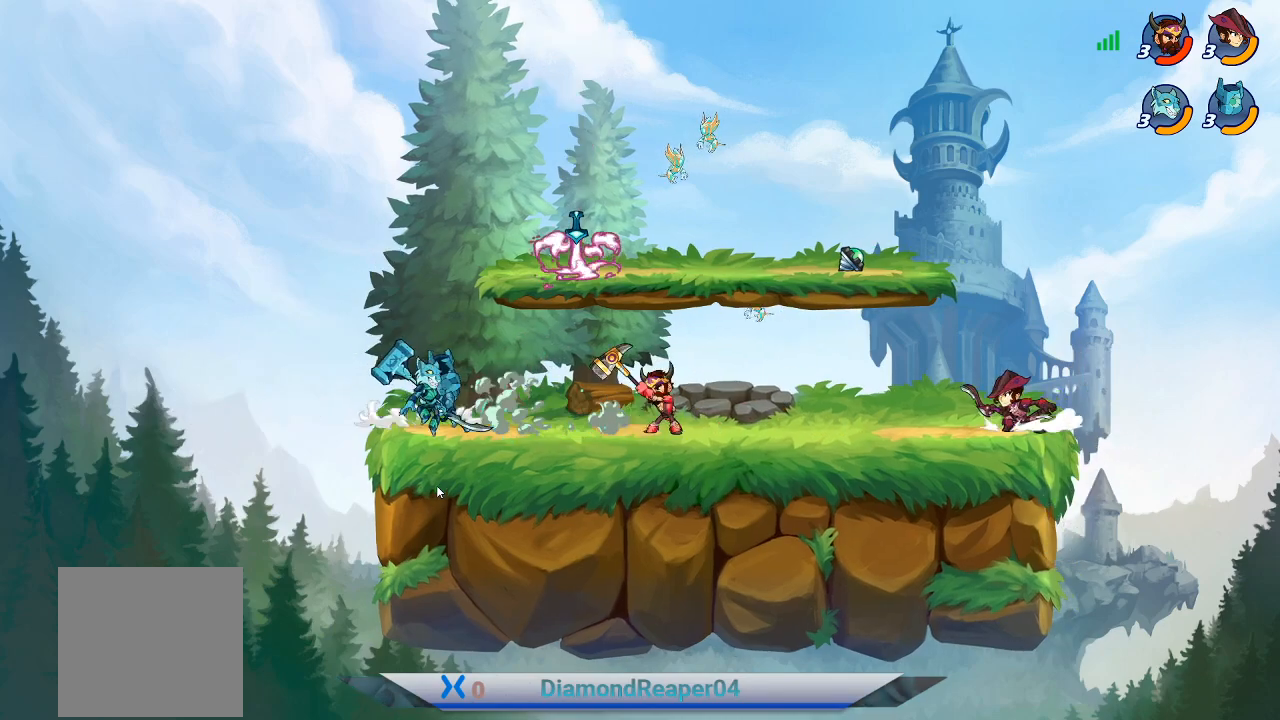
Gameplay with a controller (Xbox layout); each line is a JSON object with the inputs held at the frame after it. "events" lists button and stick changes between this image and that frame as [ms after this image, input, new state], when the widget could be followed in between.
{"buttons": ["B"], "left_stick": "left", "right_stick": "center", "events": [[500, "B", "down"]]}
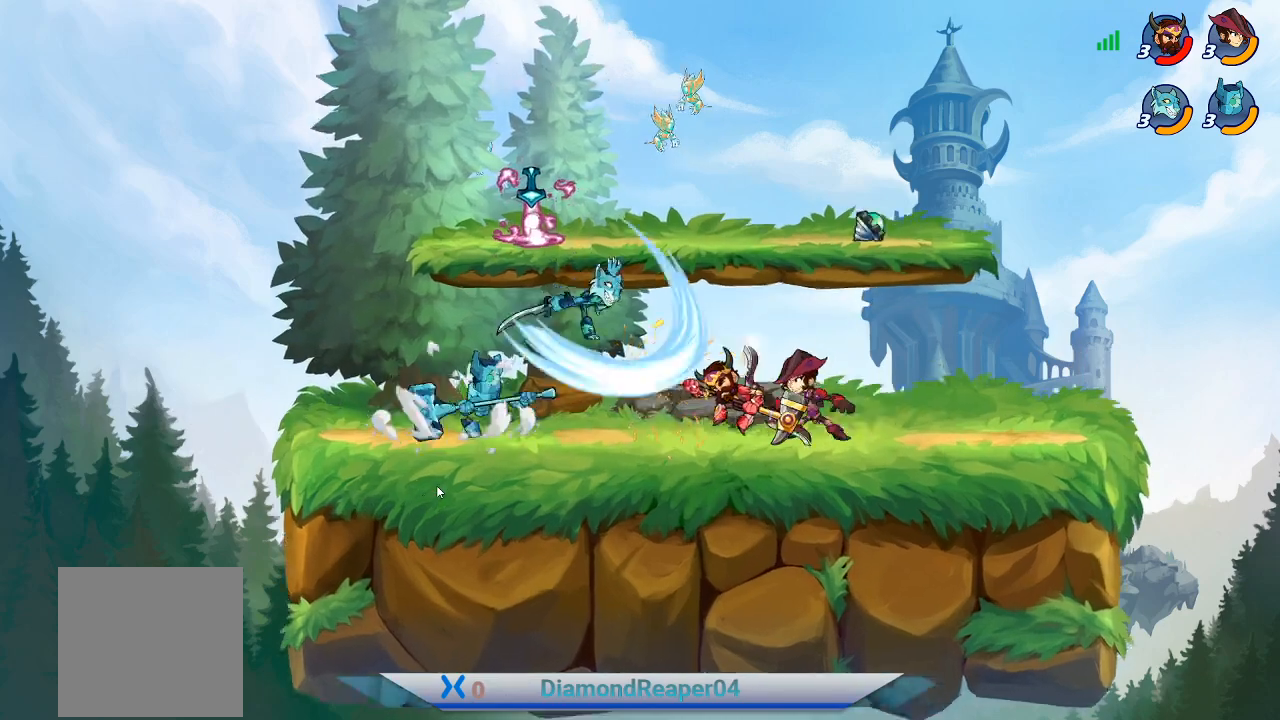
{"buttons": [], "left_stick": "left", "right_stick": "center", "events": [[133, "B", "up"], [200, "B", "down"], [300, "B", "up"], [400, "B", "down"], [500, "B", "up"]]}
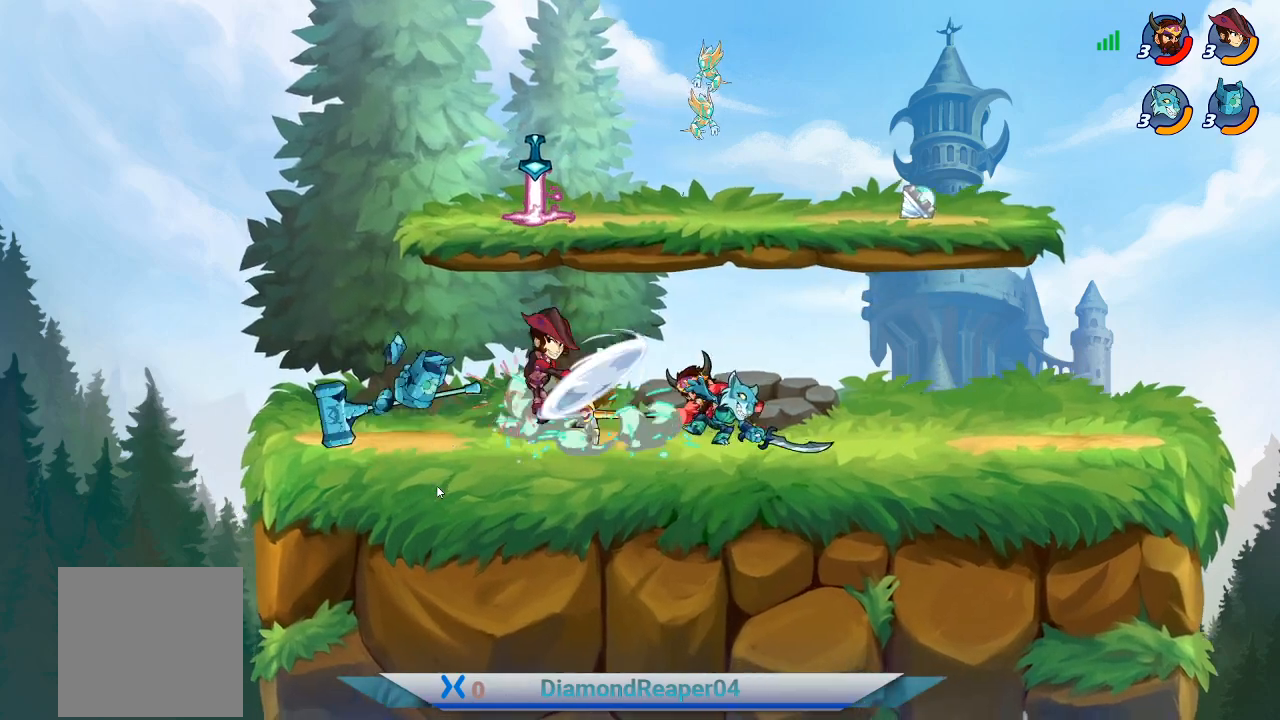
{"buttons": ["B"], "left_stick": "up-left", "right_stick": "center", "events": [[100, "B", "down"], [200, "B", "up"], [267, "B", "down"], [400, "B", "up"], [467, "B", "down"], [467, "left_stick", "up-left"]]}
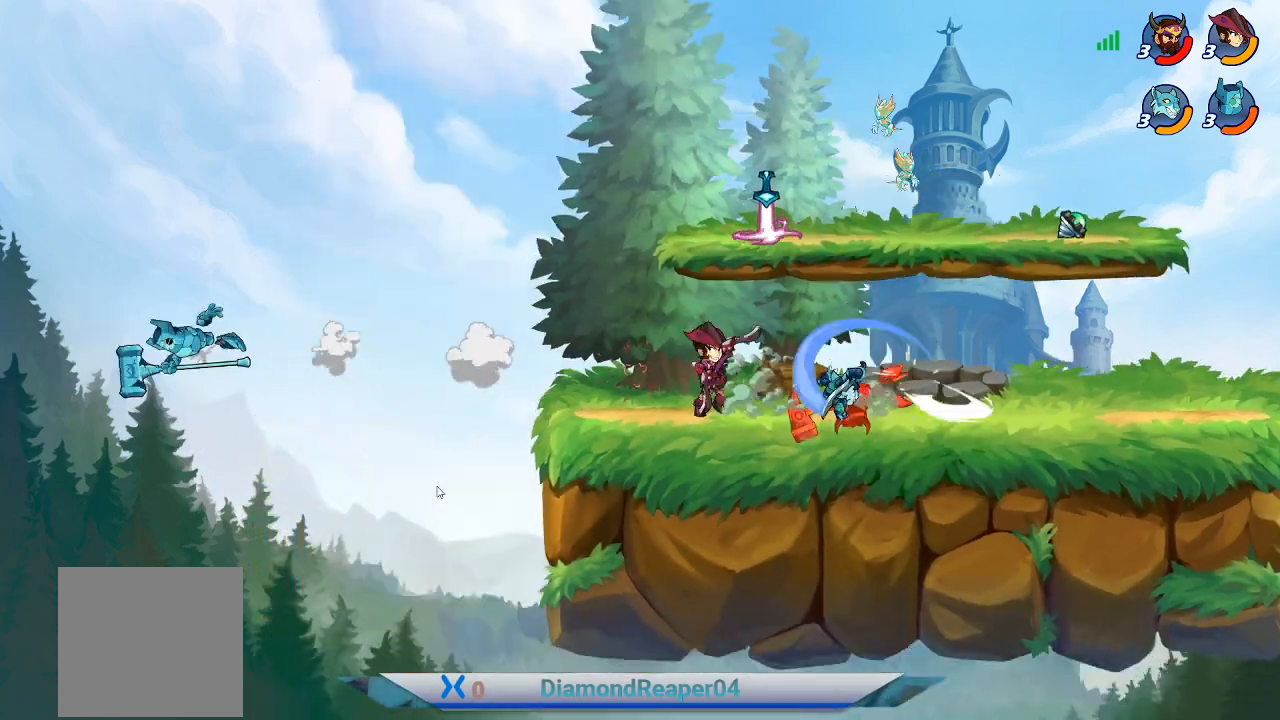
{"buttons": [], "left_stick": "right", "right_stick": "center", "events": [[33, "B", "up"], [167, "left_stick", "center"], [233, "A", "down"], [400, "A", "up"], [400, "left_stick", "right"]]}
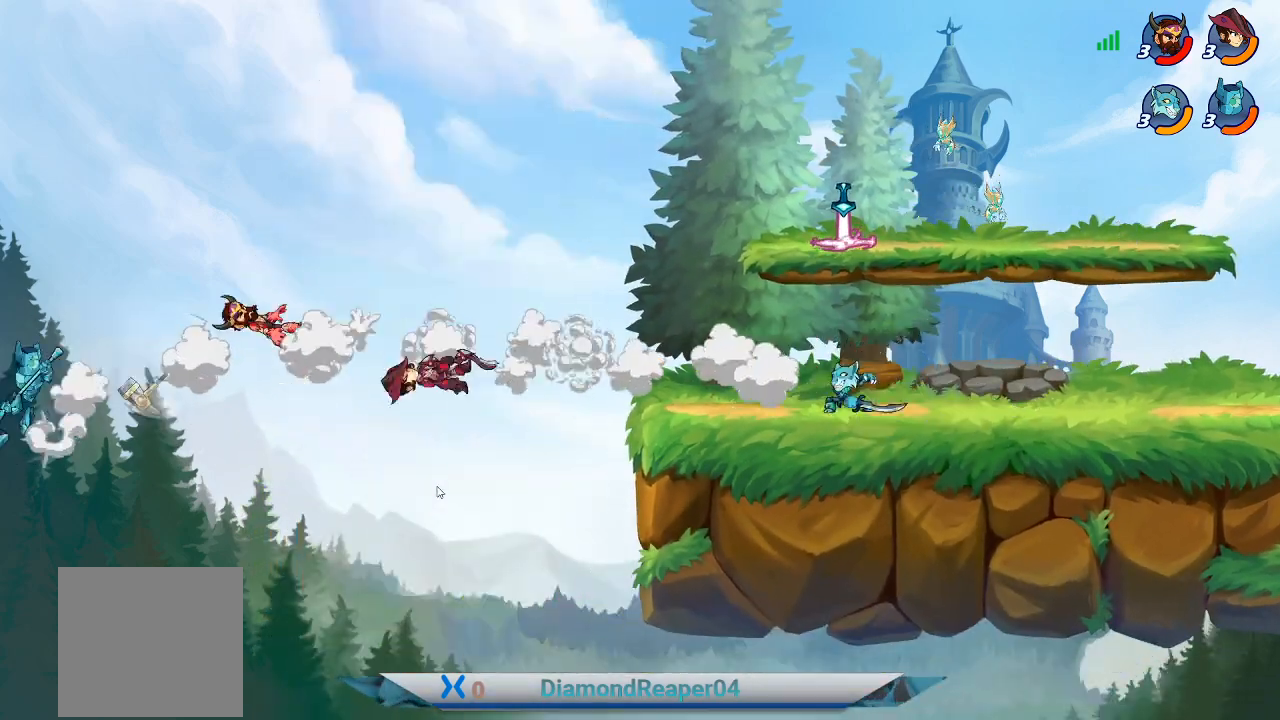
{"buttons": ["A"], "left_stick": "right", "right_stick": "center", "events": [[33, "A", "down"], [167, "A", "up"], [267, "A", "down"], [400, "A", "up"], [467, "A", "down"]]}
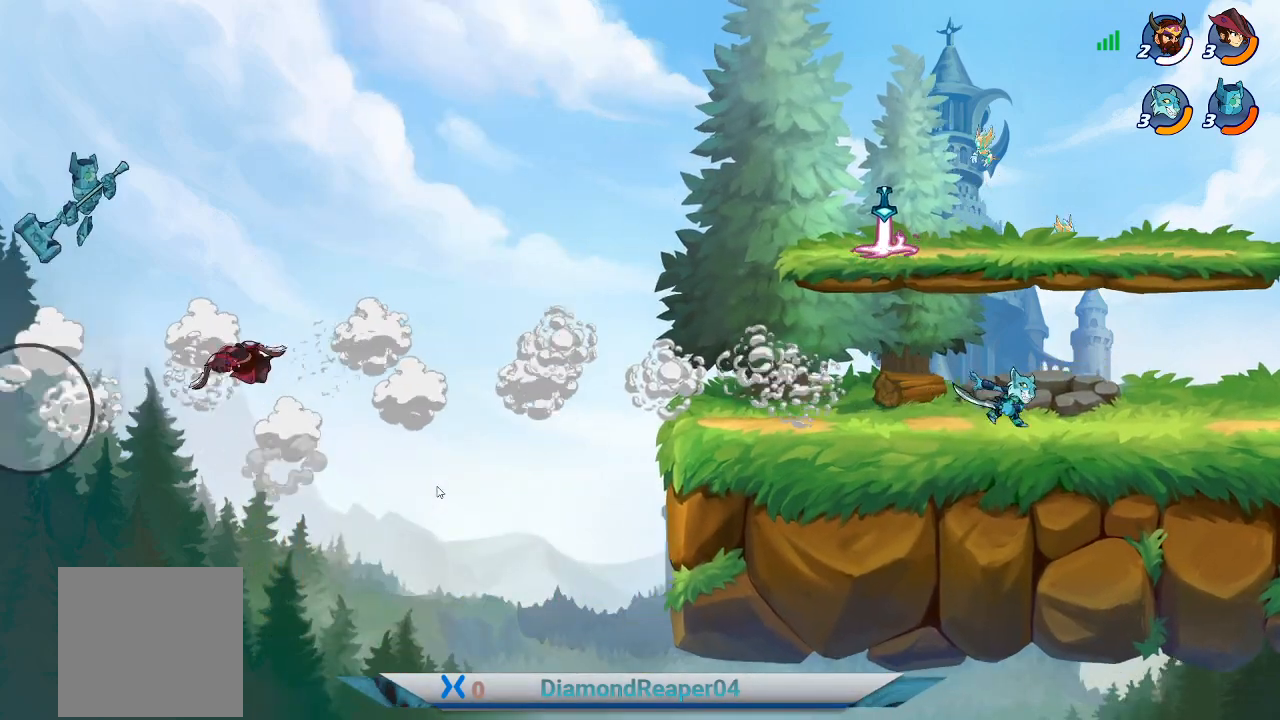
{"buttons": ["A"], "left_stick": "right", "right_stick": "center", "events": [[100, "A", "up"], [200, "A", "down"], [333, "A", "up"], [433, "A", "down"]]}
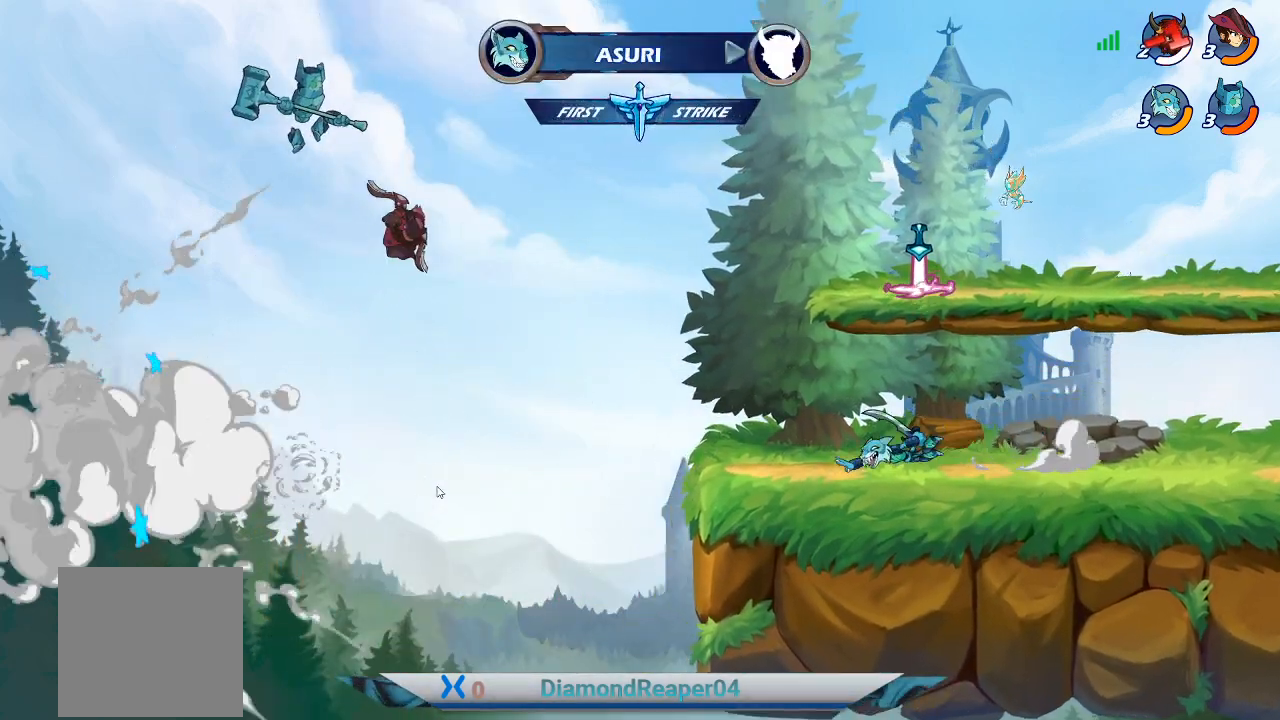
{"buttons": [], "left_stick": "right", "right_stick": "center", "events": [[133, "A", "up"], [233, "A", "down"], [367, "A", "up"]]}
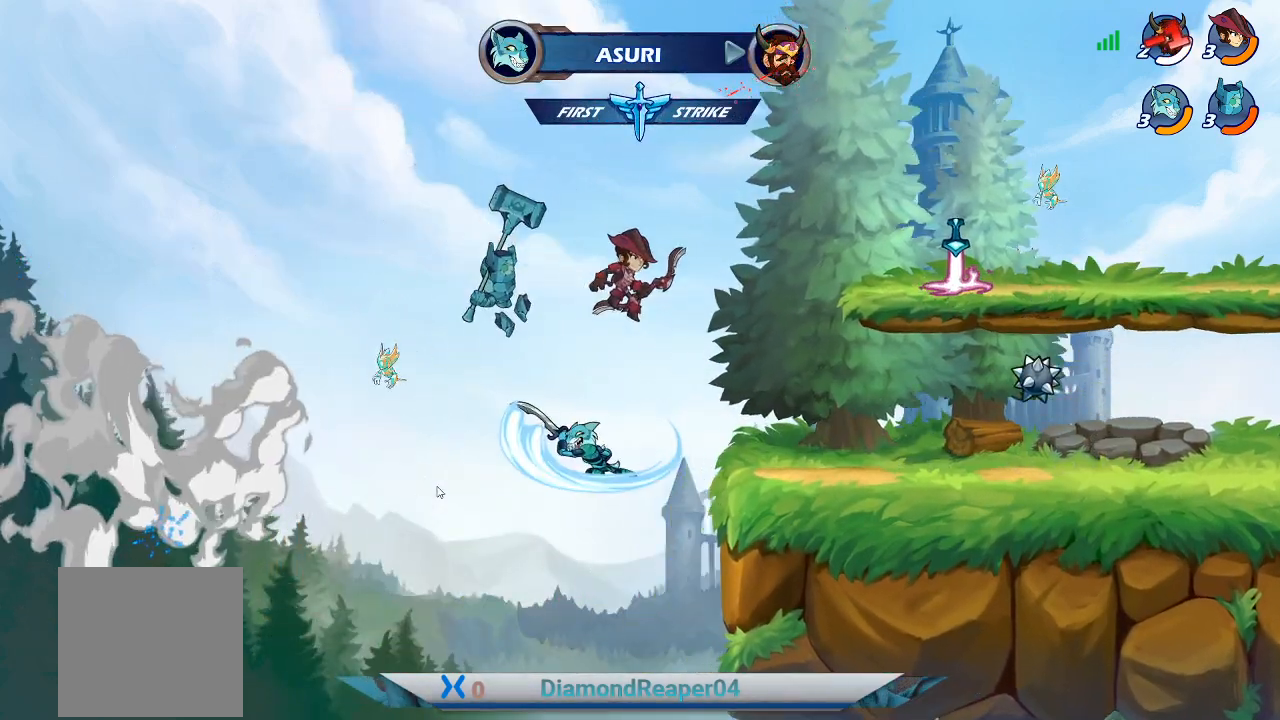
{"buttons": [], "left_stick": "right", "right_stick": "center", "events": []}
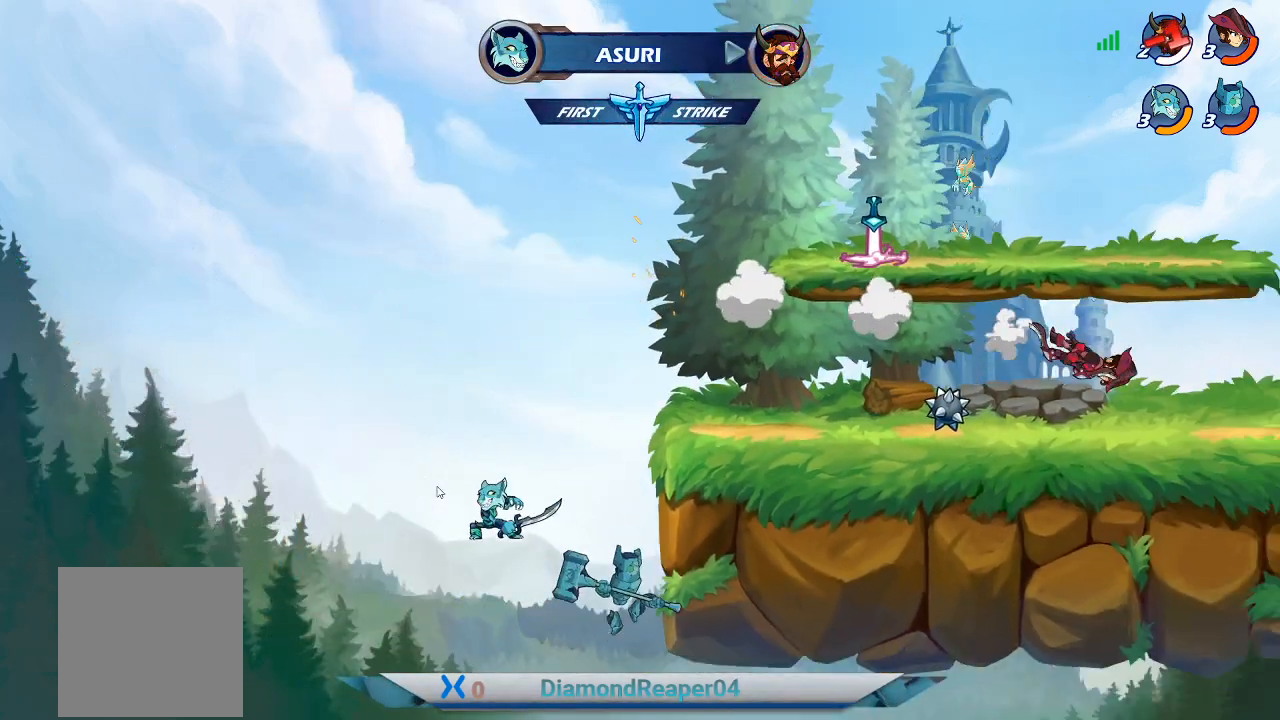
{"buttons": ["A"], "left_stick": "right", "right_stick": "center", "events": [[67, "left_stick", "center"], [433, "A", "down"], [467, "left_stick", "right"]]}
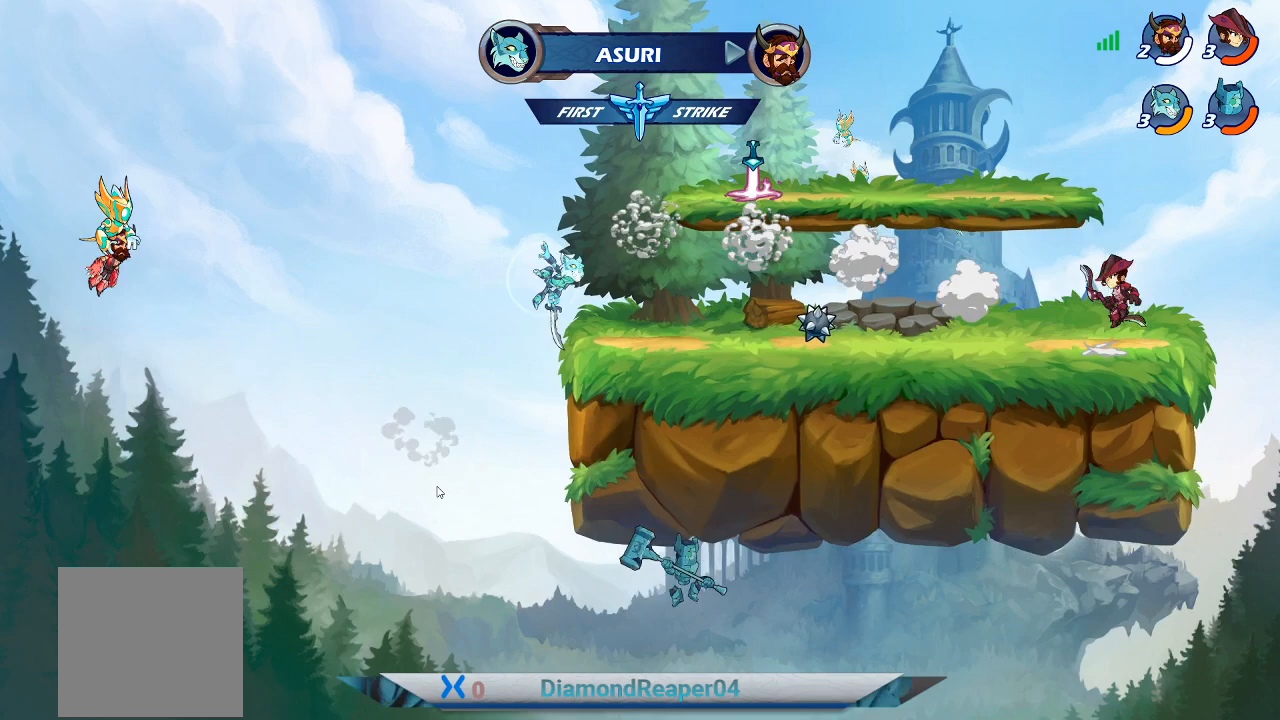
{"buttons": [], "left_stick": "left", "right_stick": "center", "events": [[100, "A", "up"], [233, "left_stick", "left"]]}
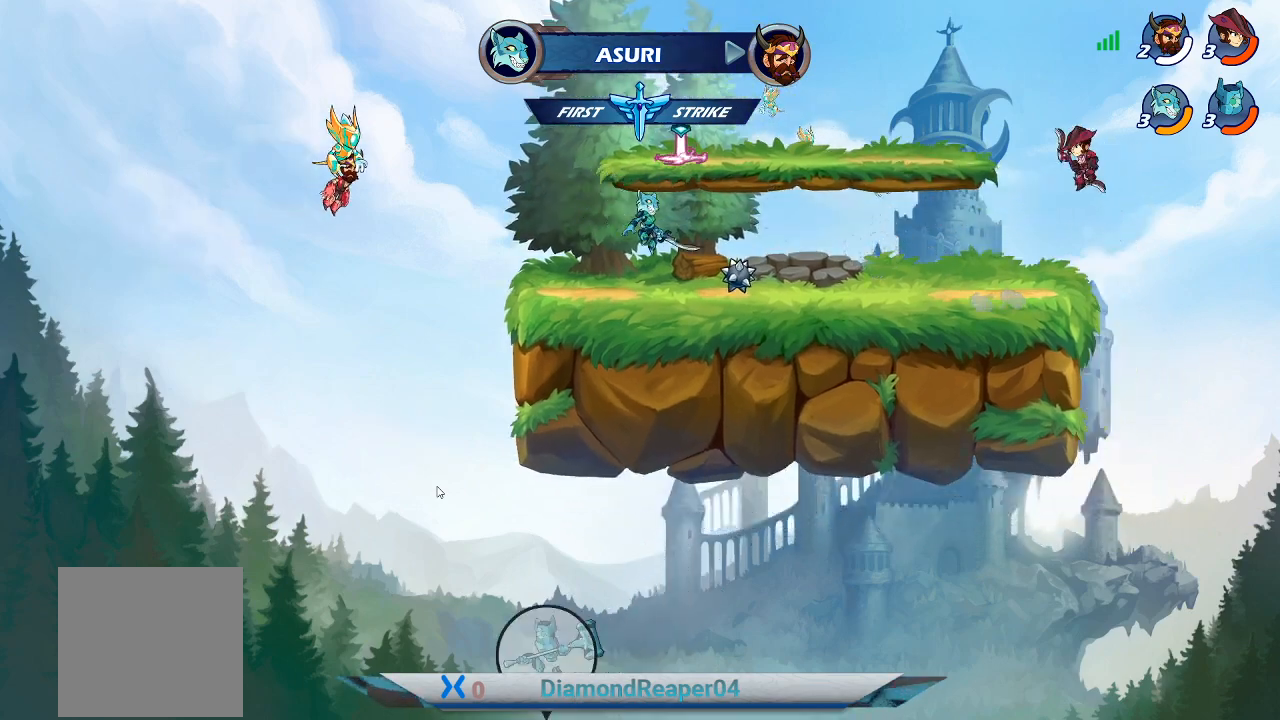
{"buttons": [], "left_stick": "left", "right_stick": "center", "events": []}
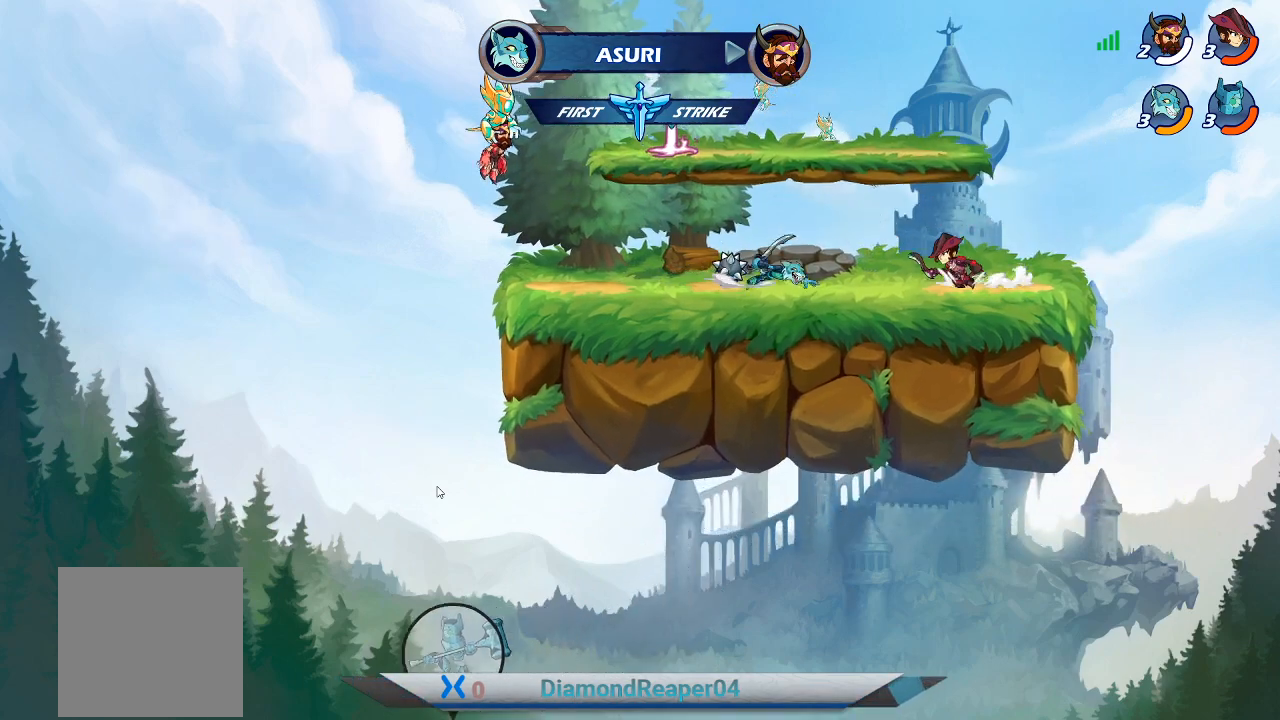
{"buttons": ["A"], "left_stick": "left", "right_stick": "center", "events": [[67, "B", "down"], [200, "B", "up"], [300, "B", "down"], [400, "B", "up"], [500, "A", "down"]]}
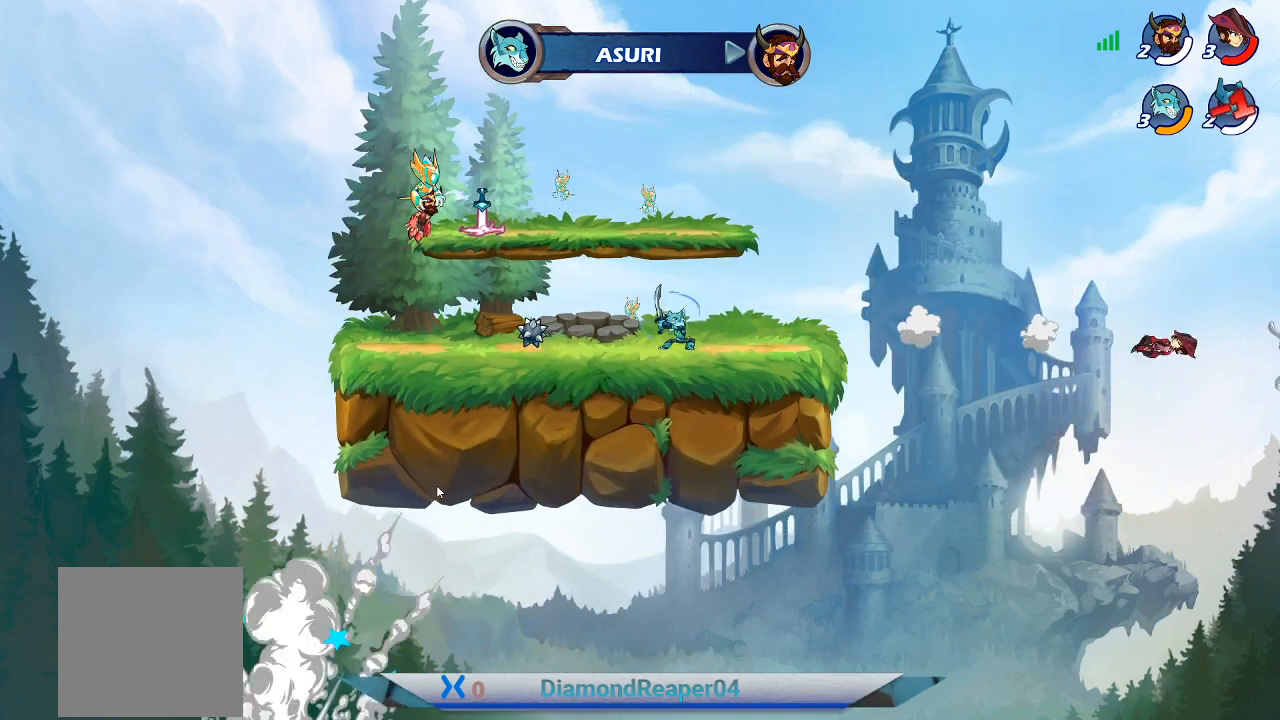
{"buttons": ["A"], "left_stick": "left", "right_stick": "center", "events": [[133, "A", "up"], [200, "A", "down"], [333, "A", "up"], [400, "A", "down"]]}
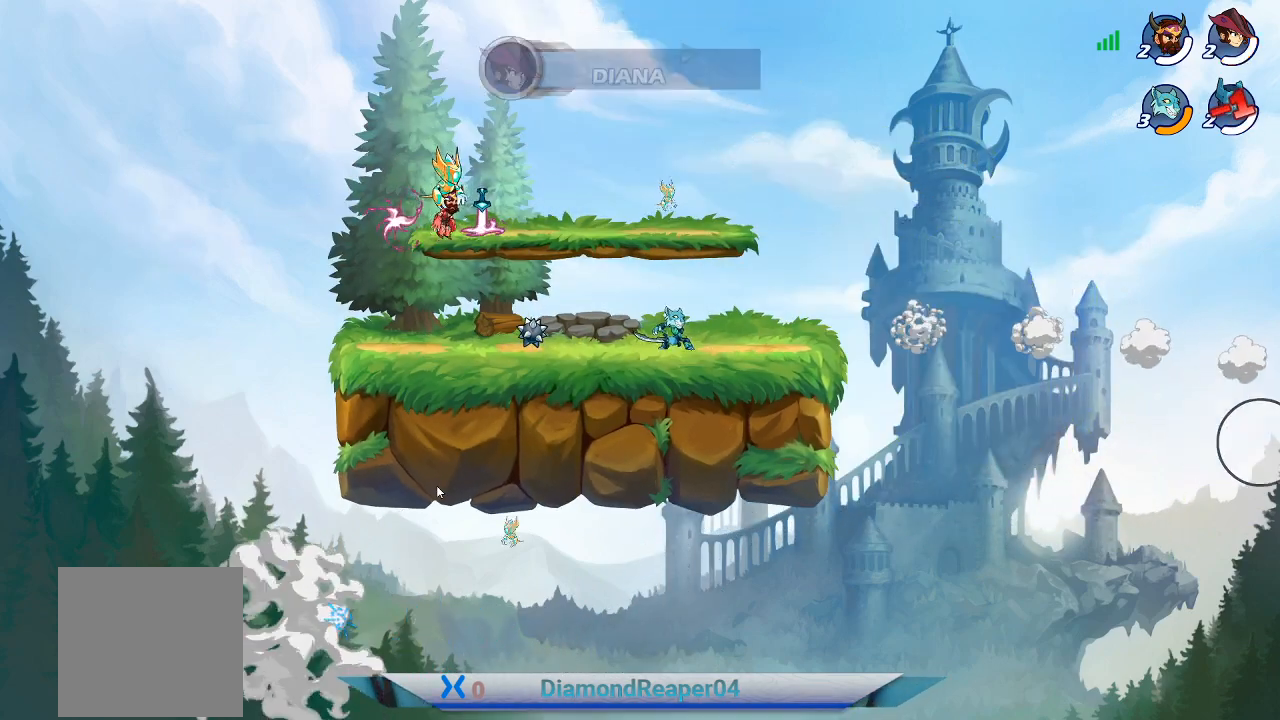
{"buttons": [], "left_stick": "left", "right_stick": "center", "events": [[67, "A", "up"], [133, "A", "down"], [267, "A", "up"], [333, "A", "down"], [500, "A", "up"]]}
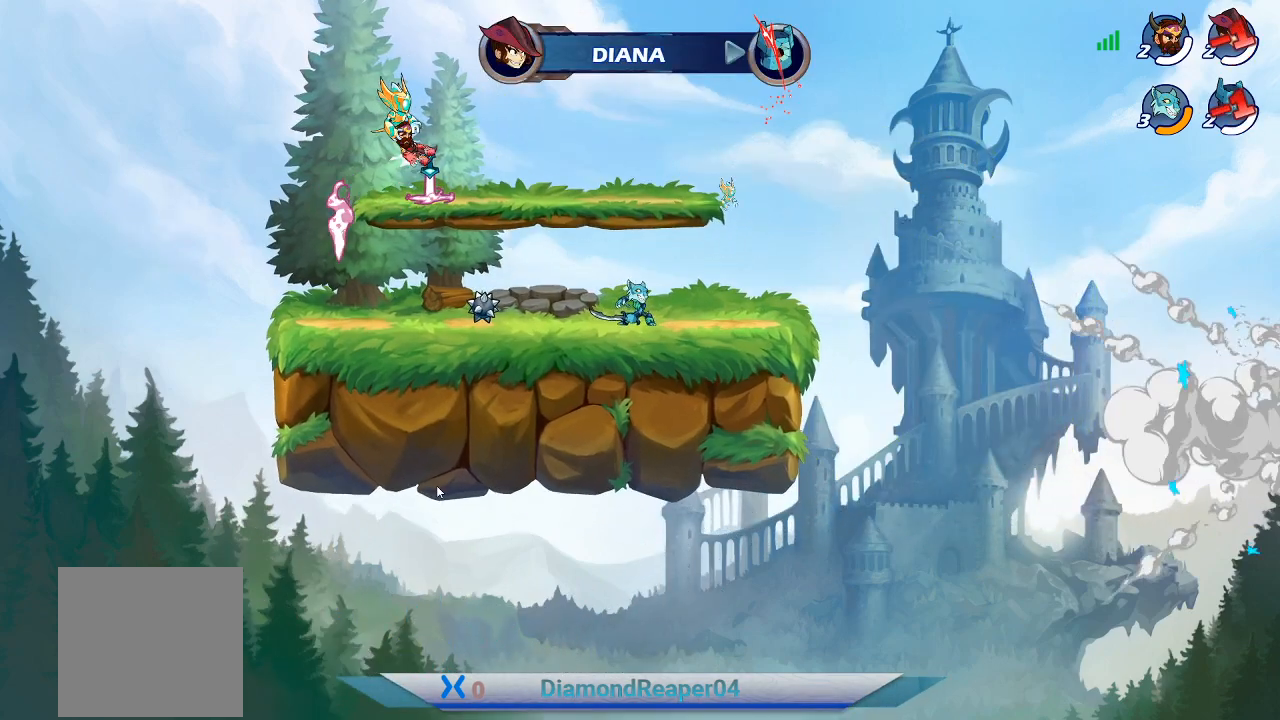
{"buttons": ["A"], "left_stick": "center", "right_stick": "center", "events": [[200, "A", "down"], [233, "left_stick", "center"], [367, "A", "up"], [467, "A", "down"]]}
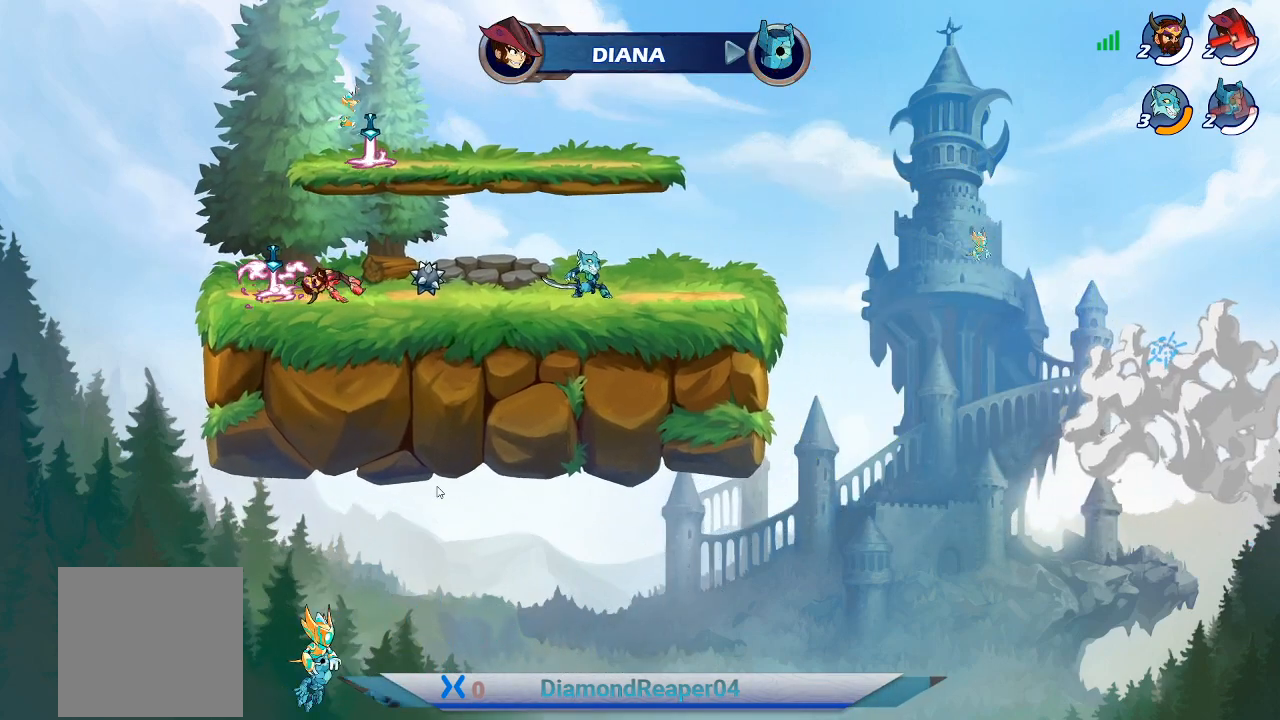
{"buttons": [], "left_stick": "center", "right_stick": "center", "events": [[333, "A", "up"]]}
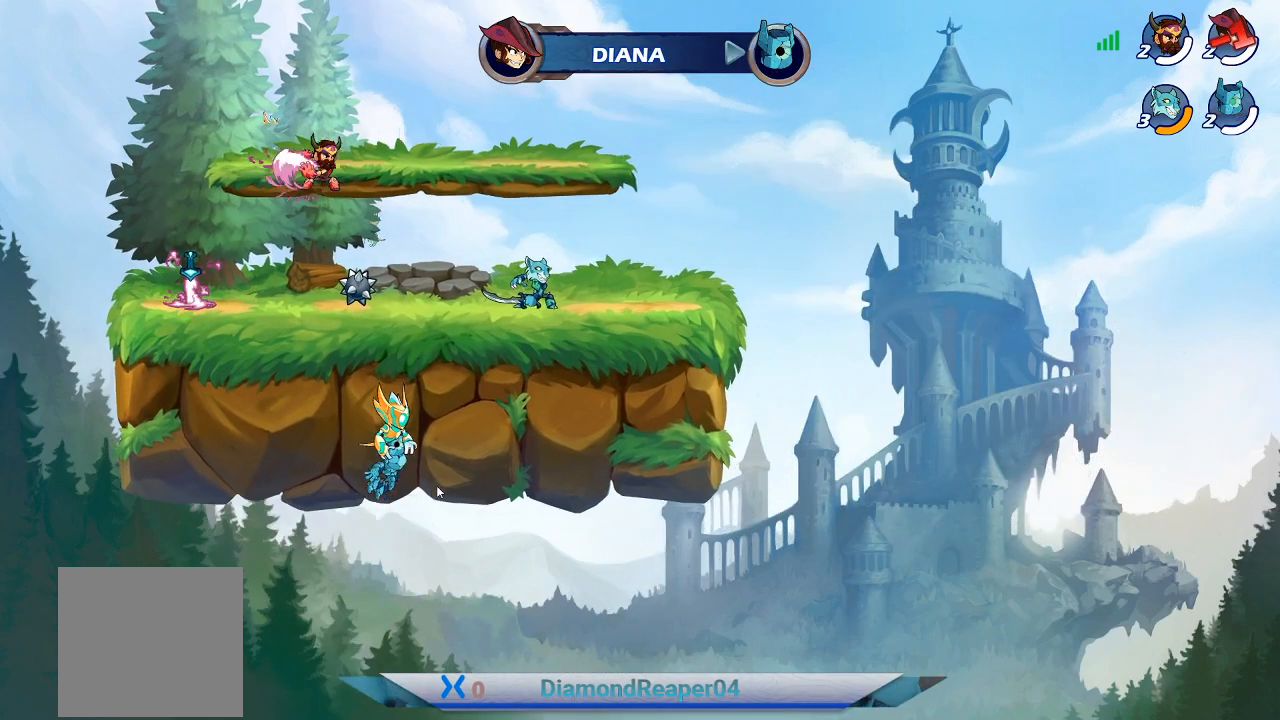
{"buttons": [], "left_stick": "center", "right_stick": "center", "events": []}
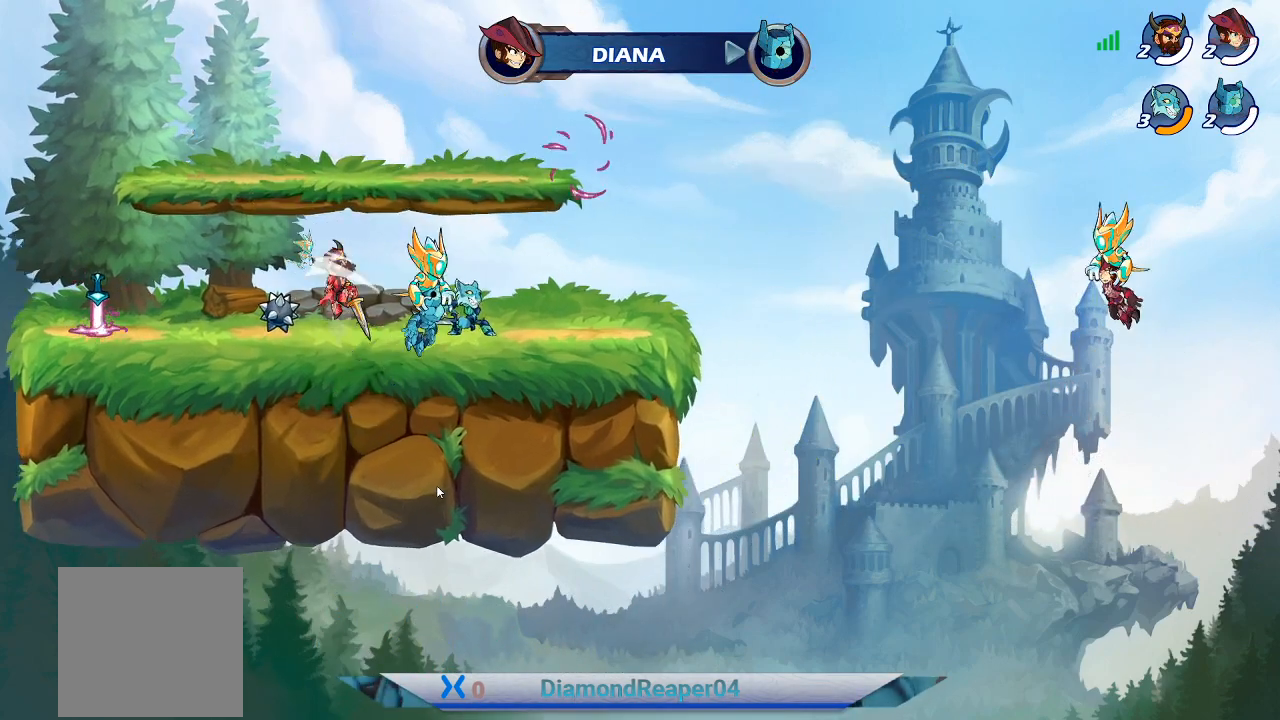
{"buttons": [], "left_stick": "center", "right_stick": "center", "events": []}
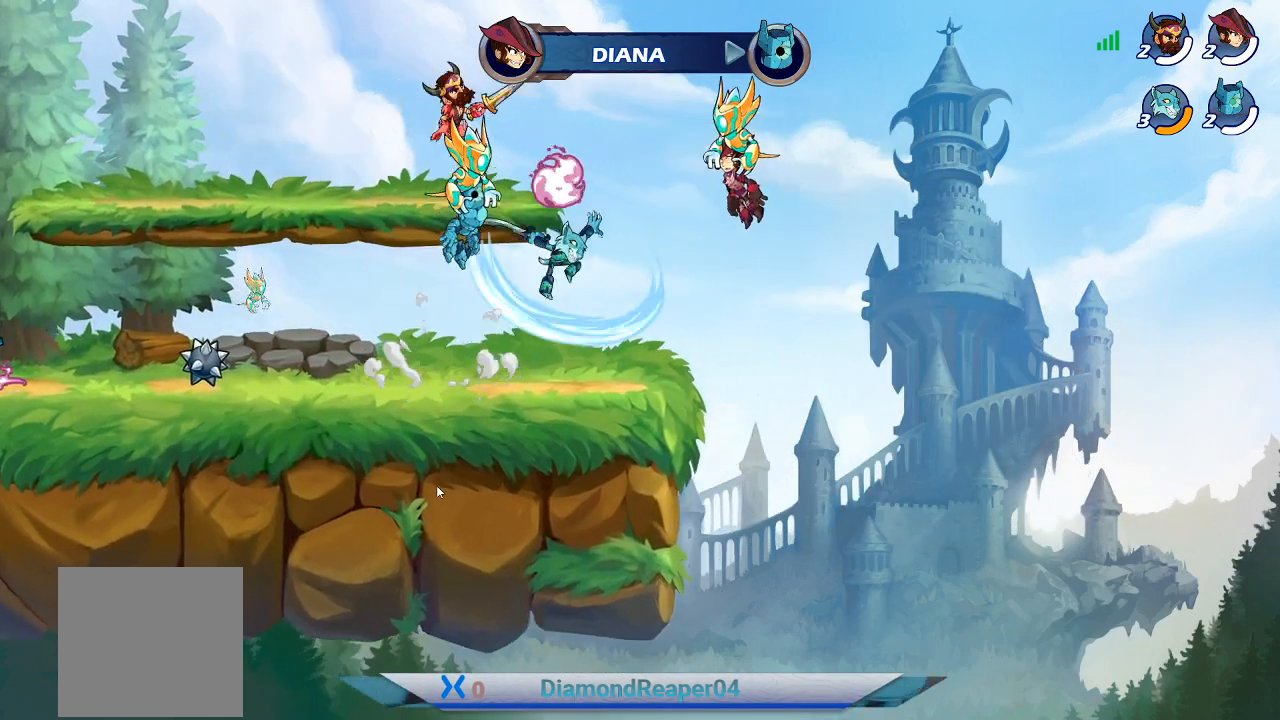
{"buttons": [], "left_stick": "center", "right_stick": "center", "events": []}
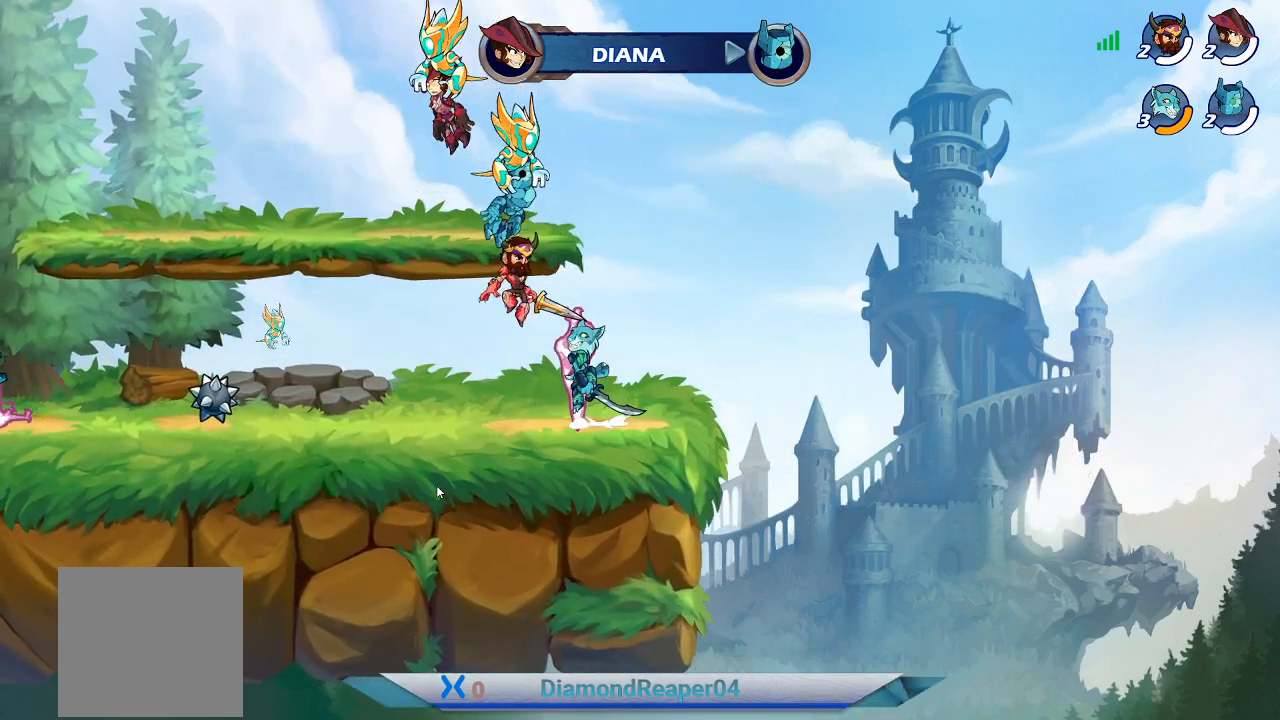
{"buttons": [], "left_stick": "center", "right_stick": "center", "events": []}
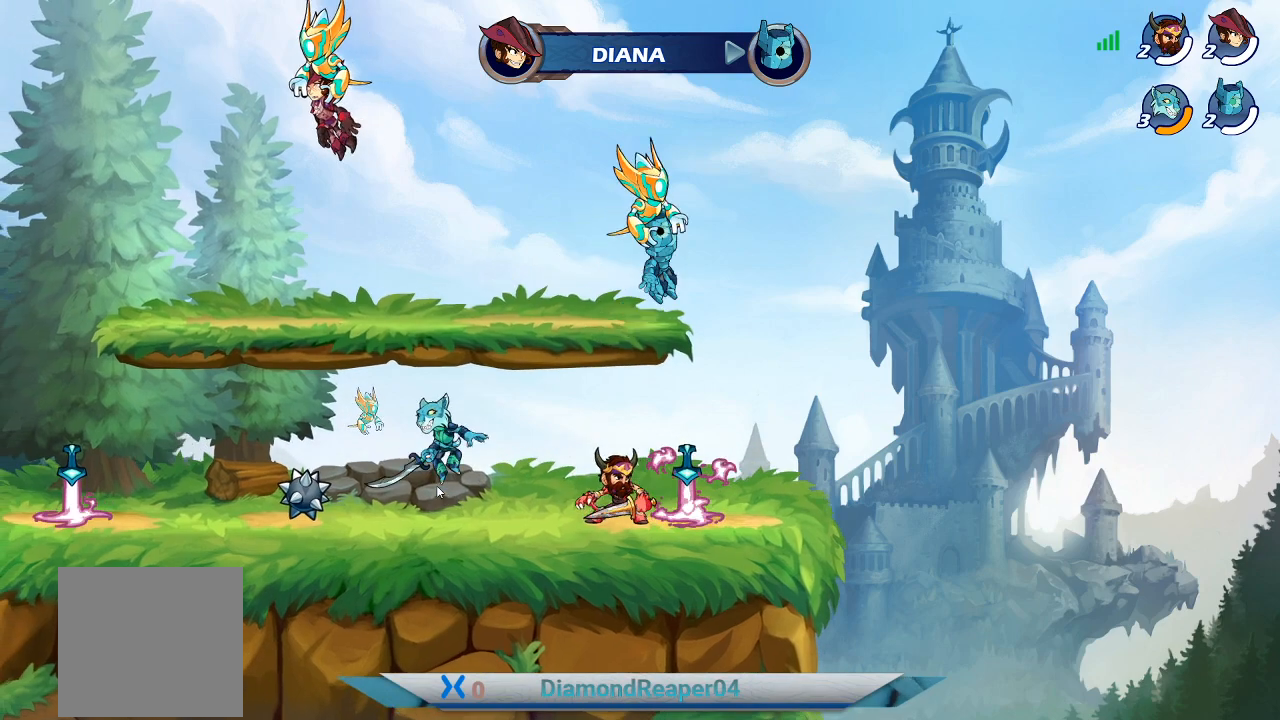
{"buttons": [], "left_stick": "center", "right_stick": "center", "events": []}
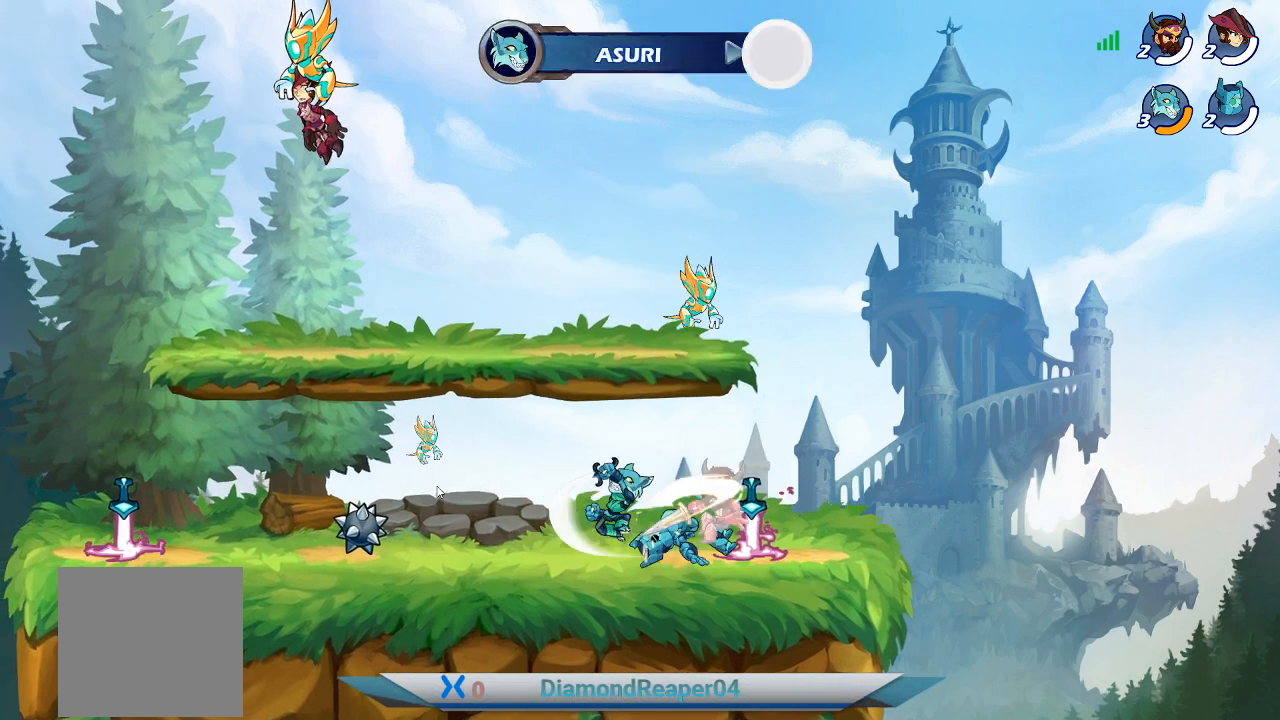
{"buttons": [], "left_stick": "center", "right_stick": "center", "events": []}
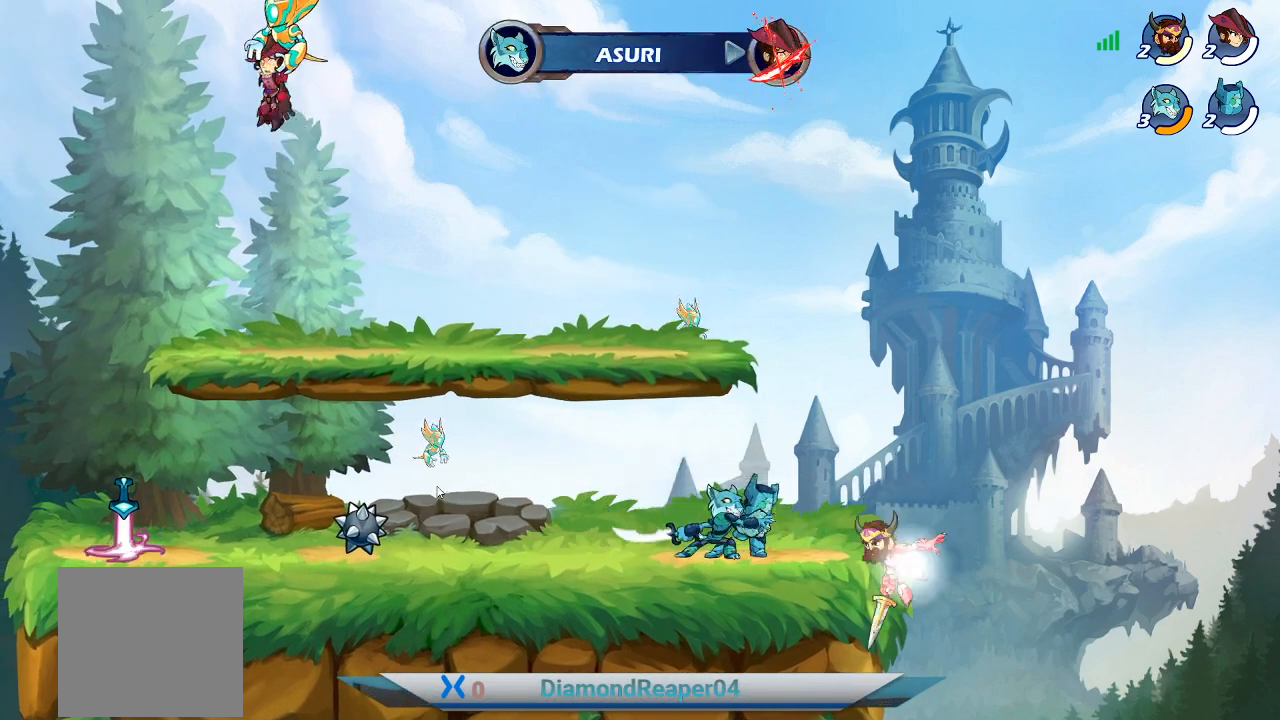
{"buttons": [], "left_stick": "center", "right_stick": "center", "events": [[33, "A", "down"], [233, "A", "up"]]}
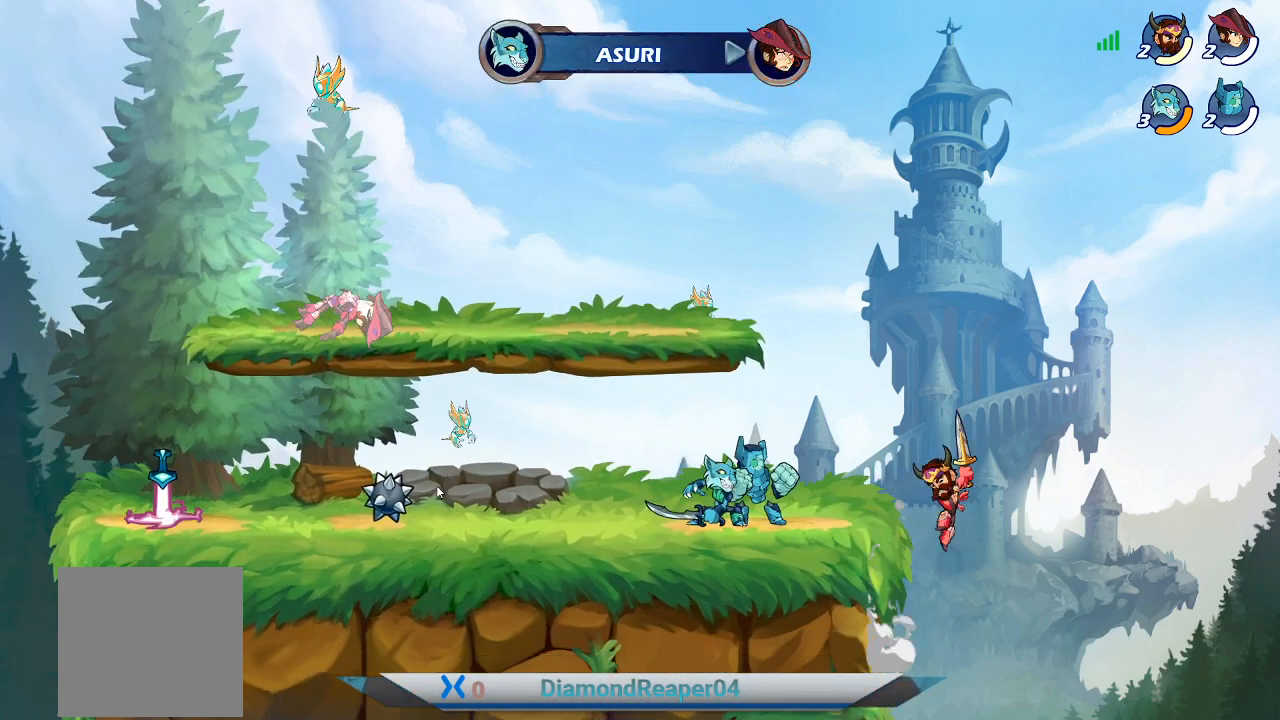
{"buttons": [], "left_stick": "down", "right_stick": "center", "events": [[33, "left_stick", "down"], [233, "left_stick", "down-right"], [467, "left_stick", "down"]]}
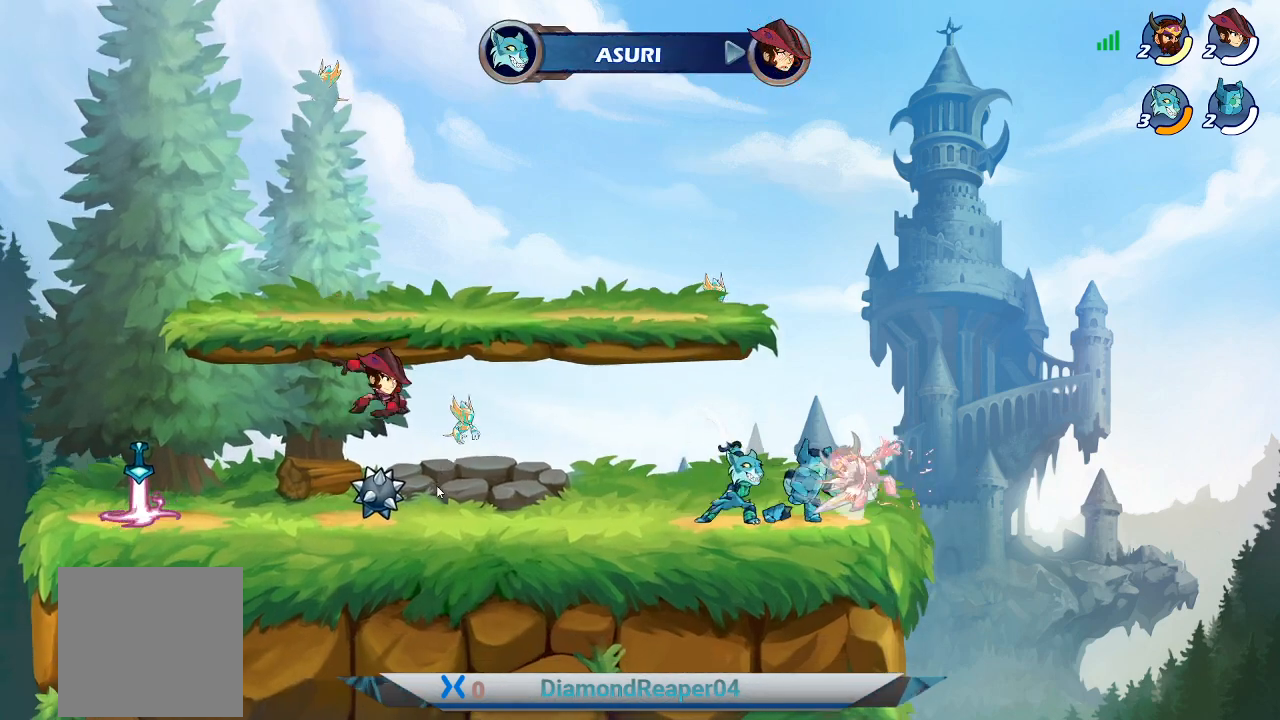
{"buttons": [], "left_stick": "left", "right_stick": "center", "events": [[167, "left_stick", "down-right"], [300, "left_stick", "left"]]}
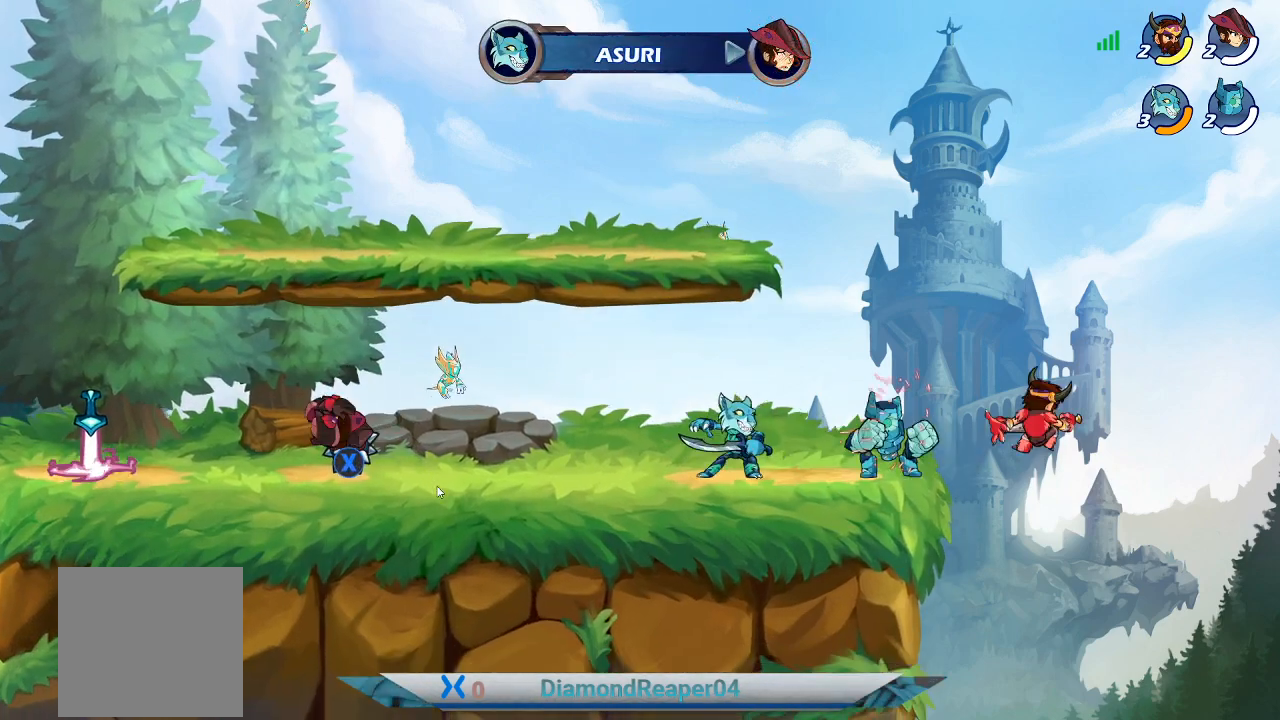
{"buttons": [], "left_stick": "up-right", "right_stick": "center", "events": [[400, "X", "down"], [400, "left_stick", "up-right"], [500, "X", "up"]]}
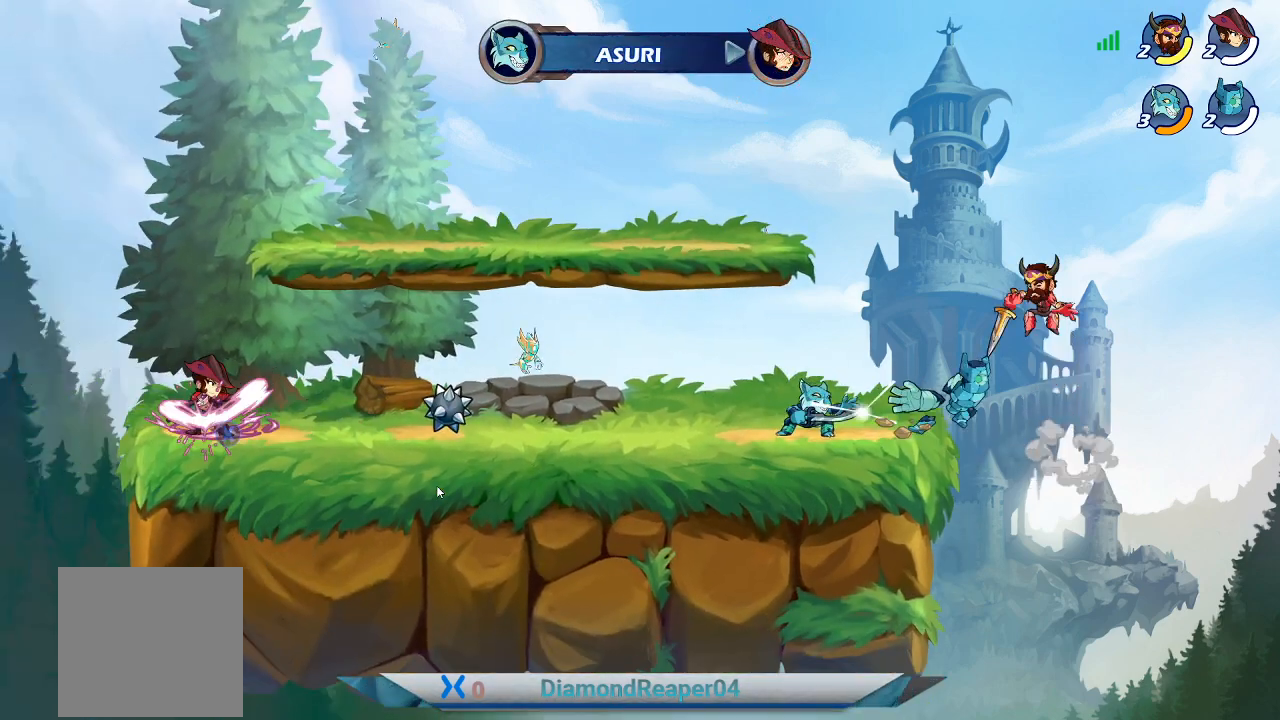
{"buttons": ["B"], "left_stick": "center", "right_stick": "center", "events": [[467, "left_stick", "center"], [500, "B", "down"]]}
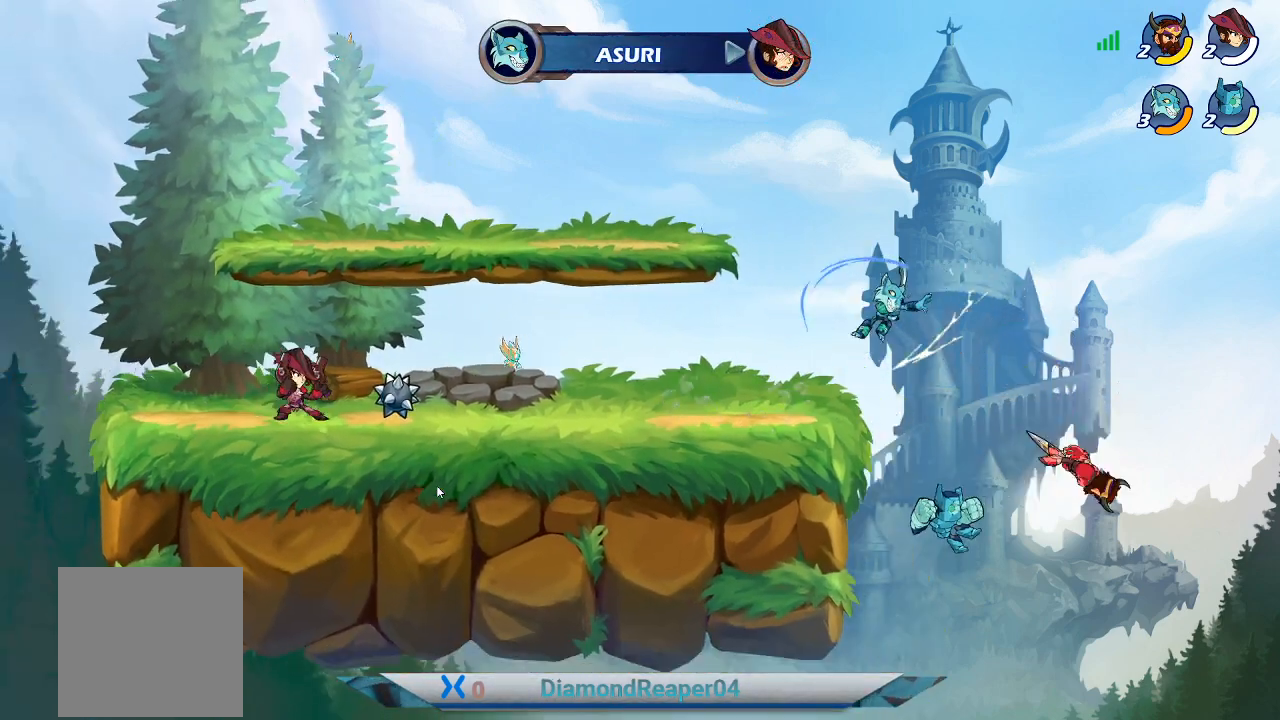
{"buttons": ["B"], "left_stick": "center", "right_stick": "center", "events": []}